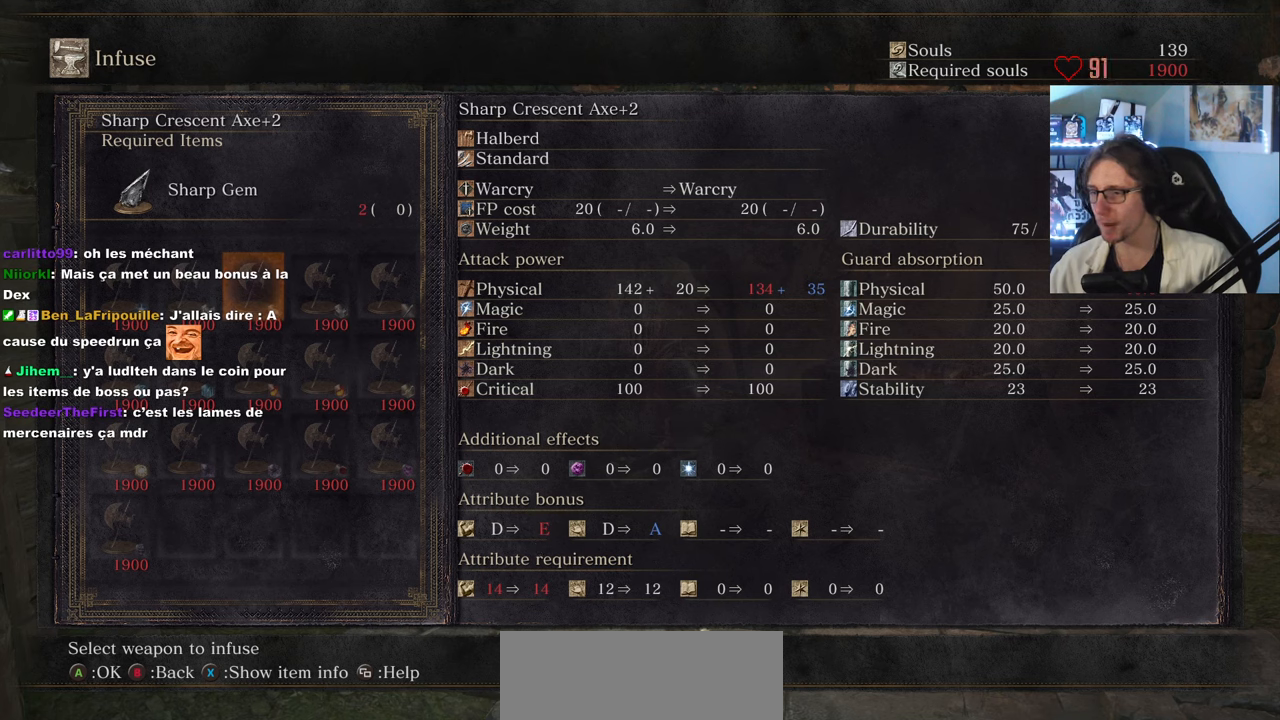
Gameplay with keyboard and mouse; each line is a JSON object with the keys and mouse buttons held at the frame after it. "events" lists presses ("down") and releases ("up") of "0", "1", "2", "3", "4", "a", "alt", "ctrl", "d", "down", "e", "f", "g", "left", "q", "r", "return", "right", "s", "shift", "space", "tab", "up", "z", "mouse_left", "mouse_wheel", "mouse_right", "mouse_mb4" and "mouse_mb5" between this image and that frame as [ms after this image, input, new state], when the widget could be followed in between. "mouse_left", "mouse_wheel", "mouse_right", "mouse_mb4", "mouse_mb5" = the "left", "wheel", "right", "mb4", "mb5" buttons of the "mouse" list. No other keys are recorded. "wheel" means that the mouse wheel is clicked or scrolled. Not read: mouse_move.
{"keys": [], "mouse": [], "events": [[184, "left", "down"], [317, "left", "up"]]}
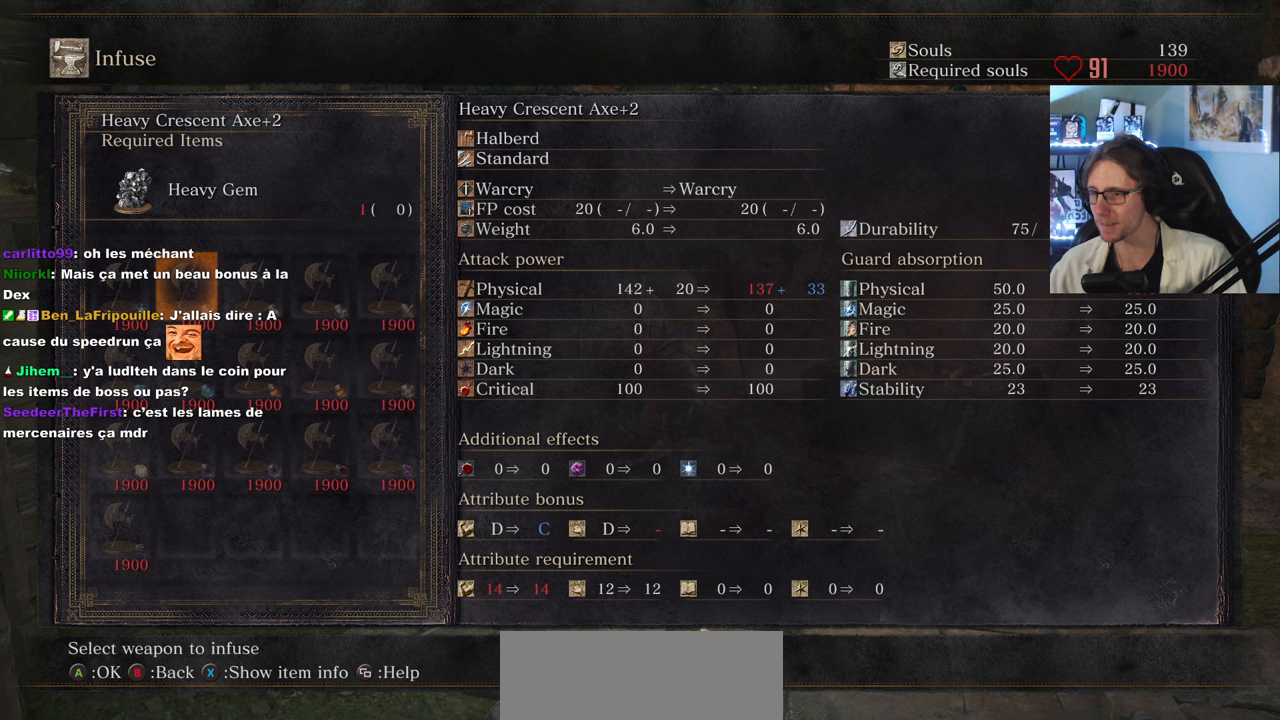
{"keys": [], "mouse": [], "events": [[100, "right", "down"], [200, "right", "up"], [383, "left", "down"], [483, "left", "up"]]}
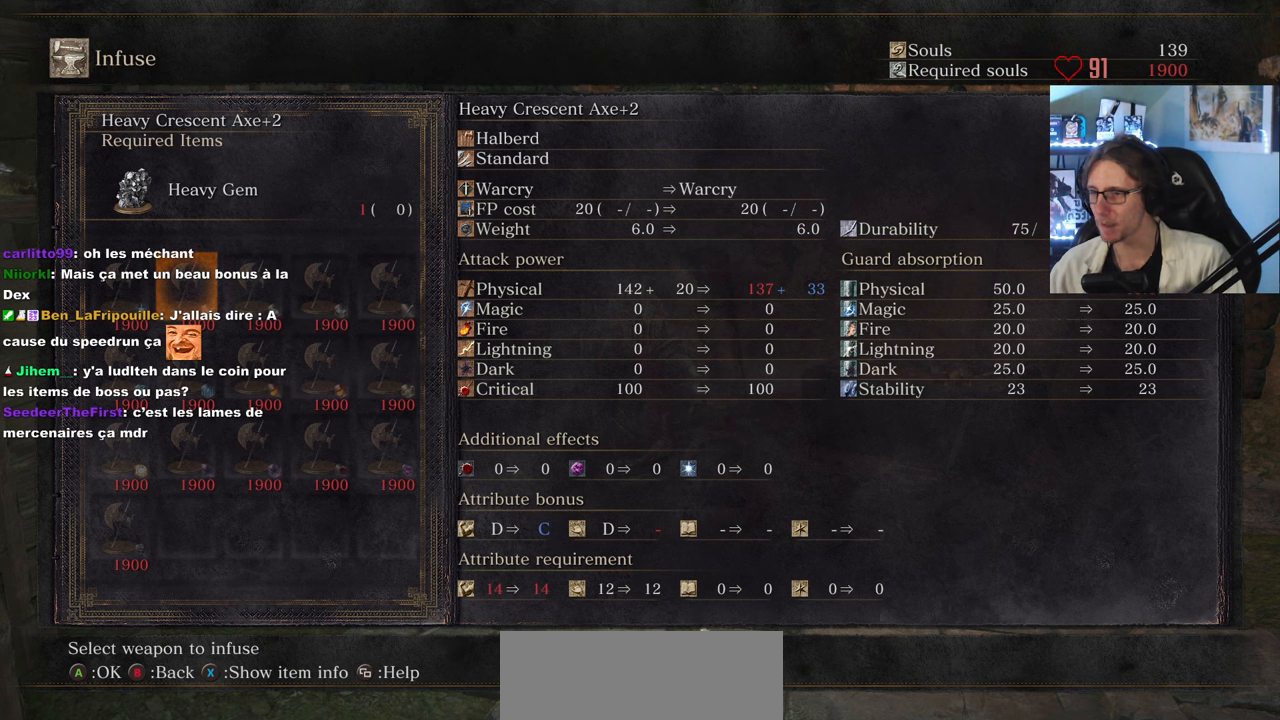
{"keys": [], "mouse": [], "events": []}
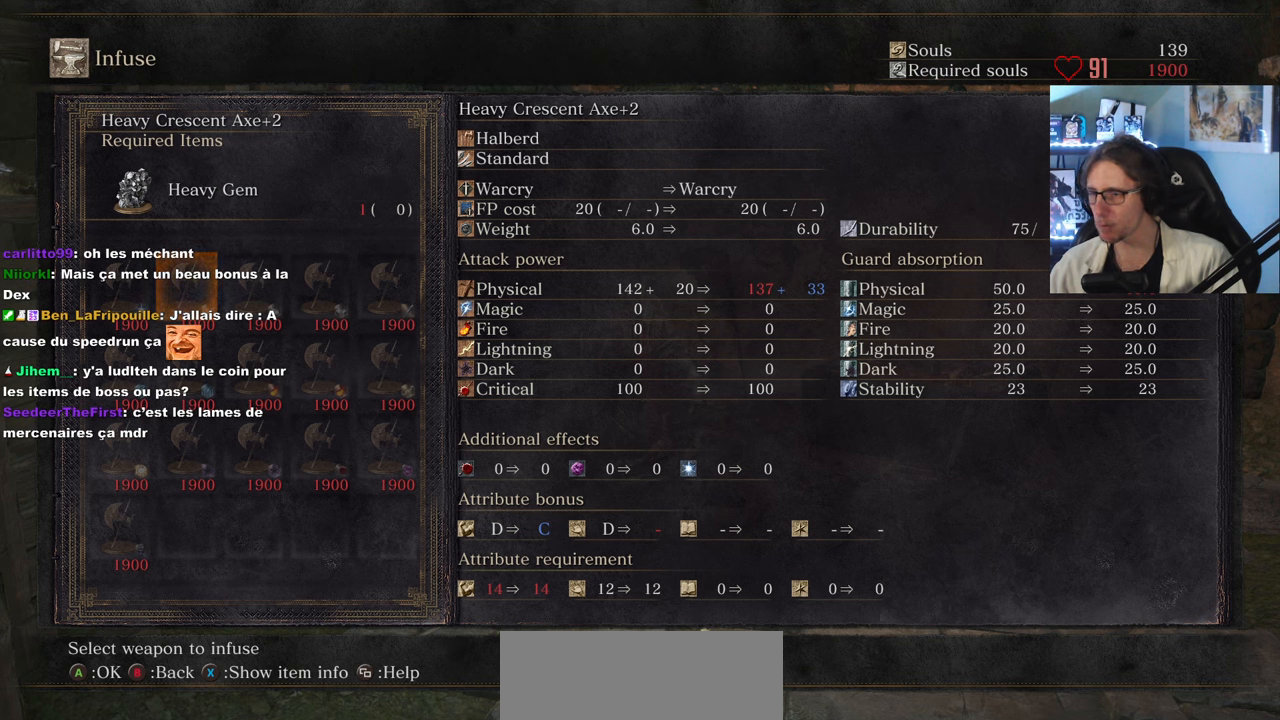
{"keys": [], "mouse": [], "events": []}
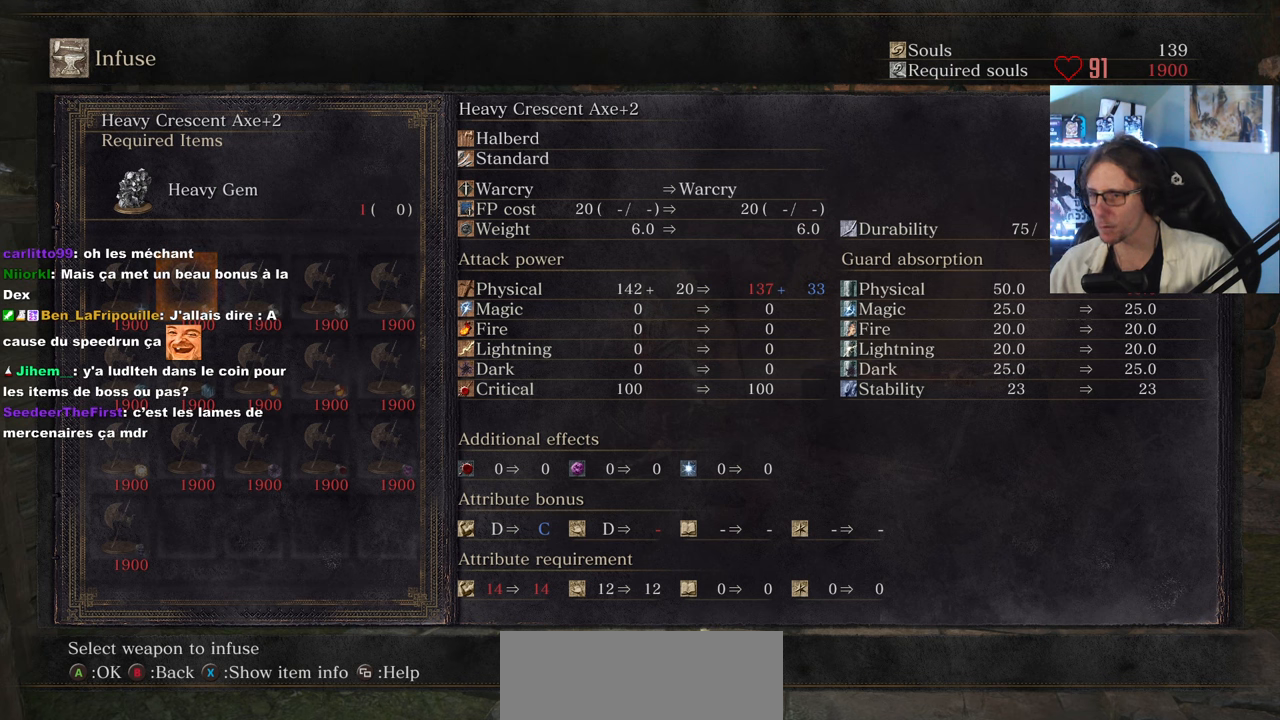
{"keys": [], "mouse": [], "events": []}
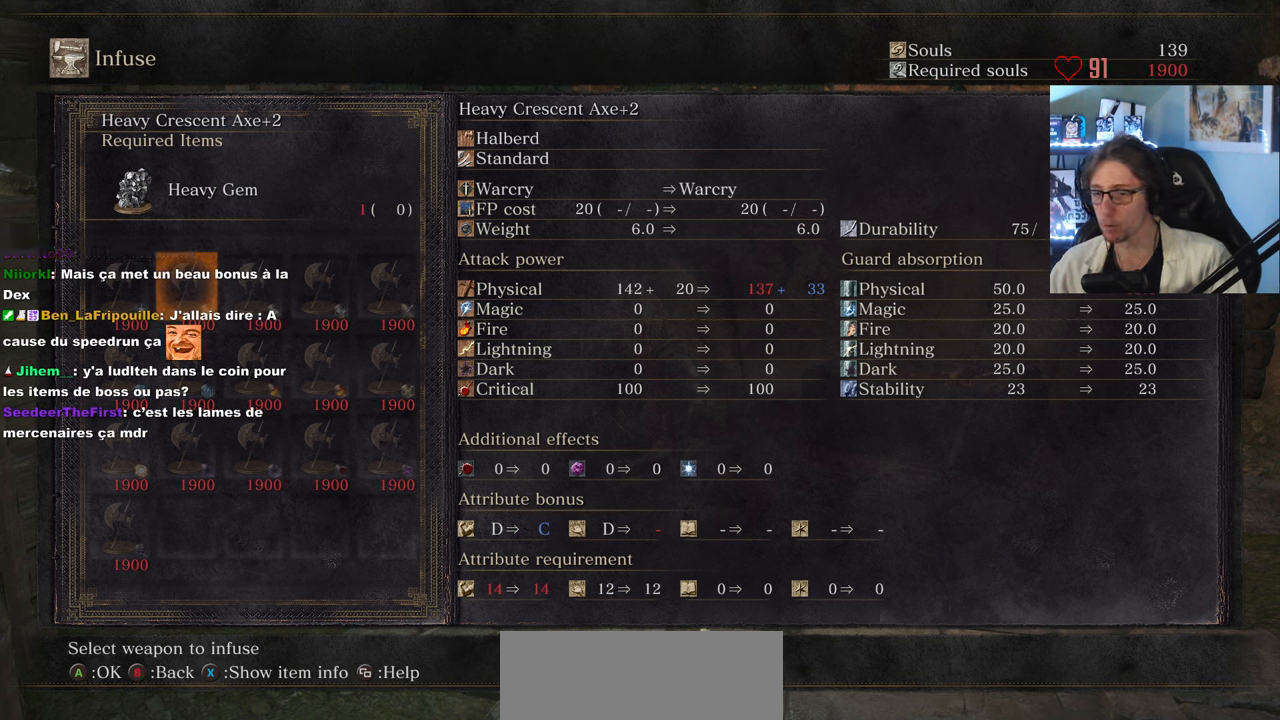
{"keys": [], "mouse": [], "events": []}
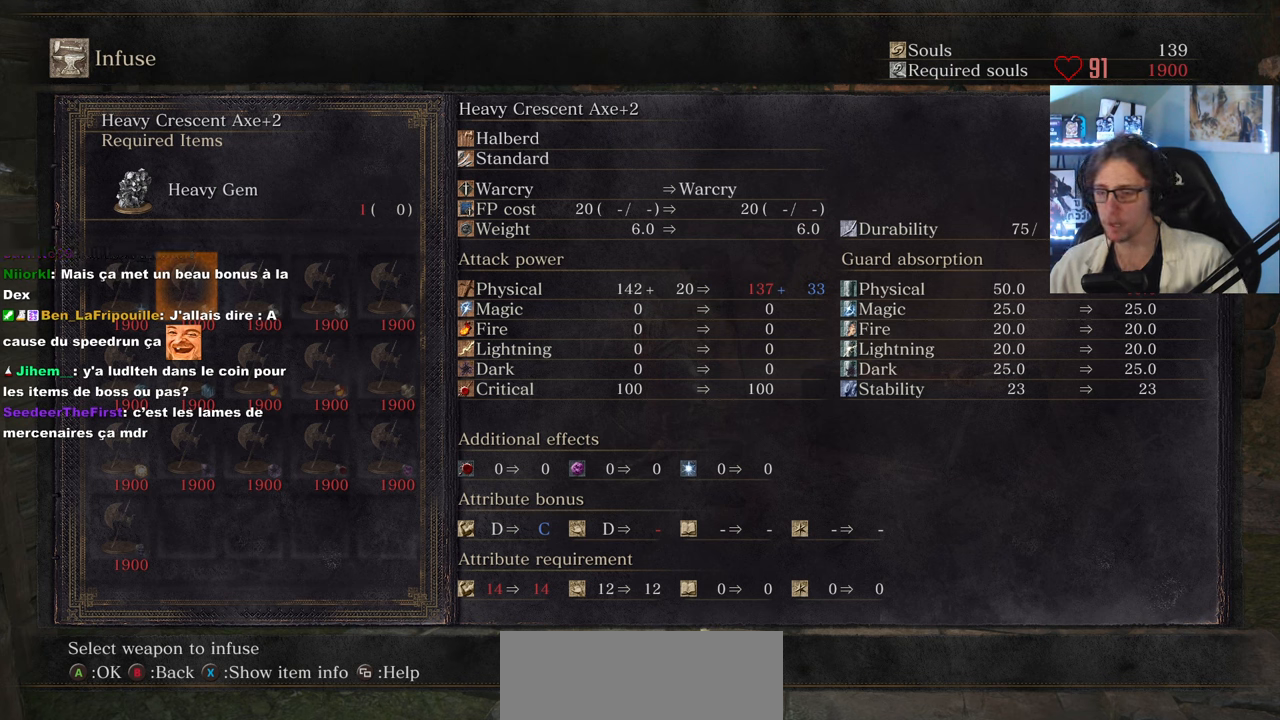
{"keys": [], "mouse": [], "events": []}
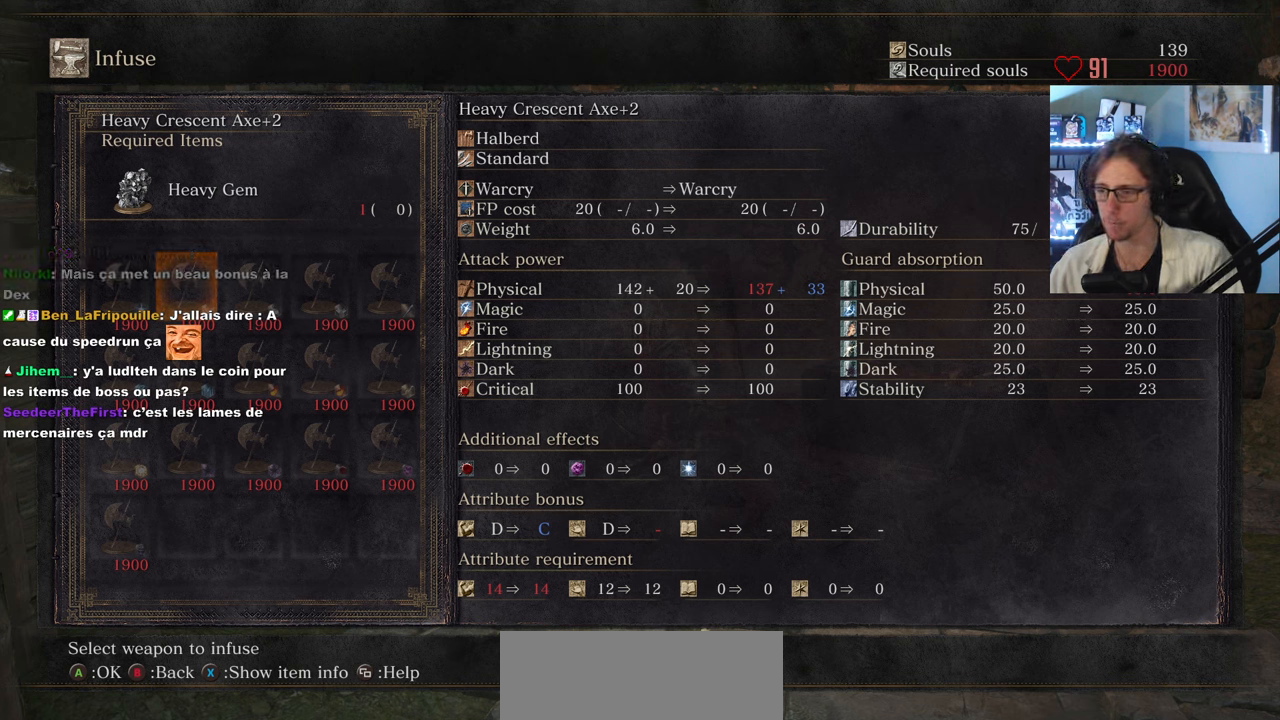
{"keys": [], "mouse": [], "events": []}
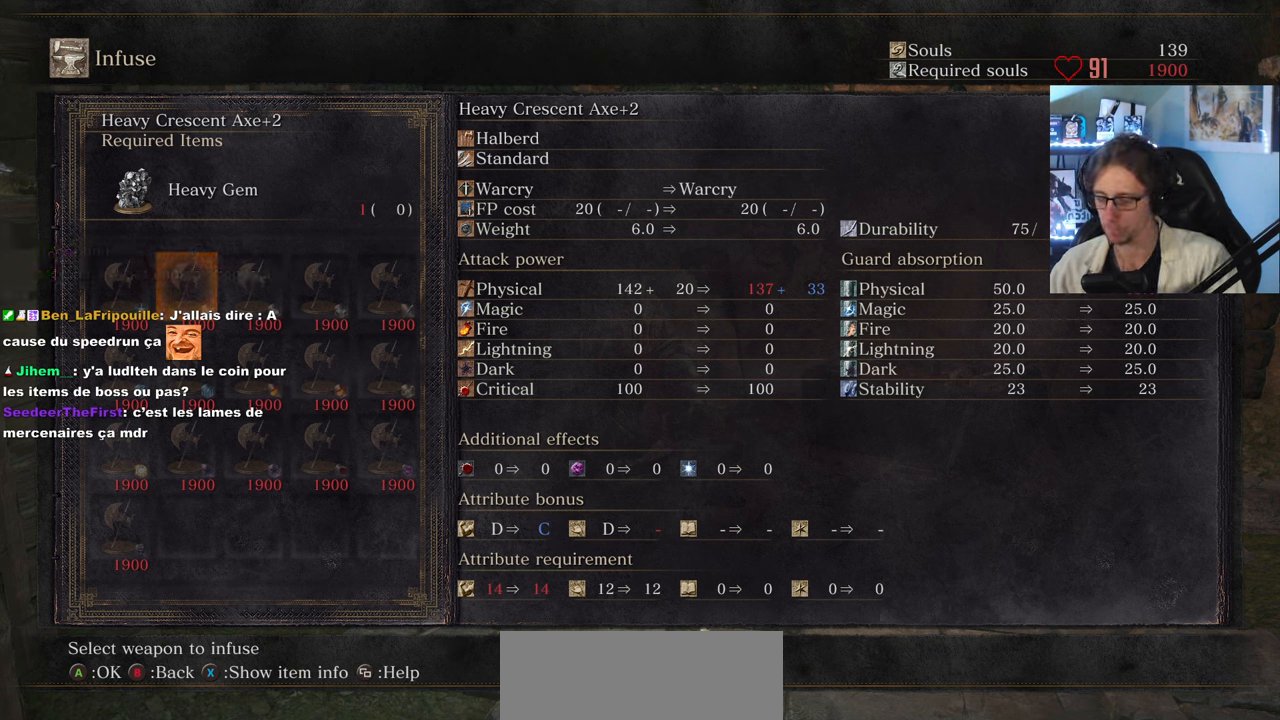
{"keys": [], "mouse": [], "events": []}
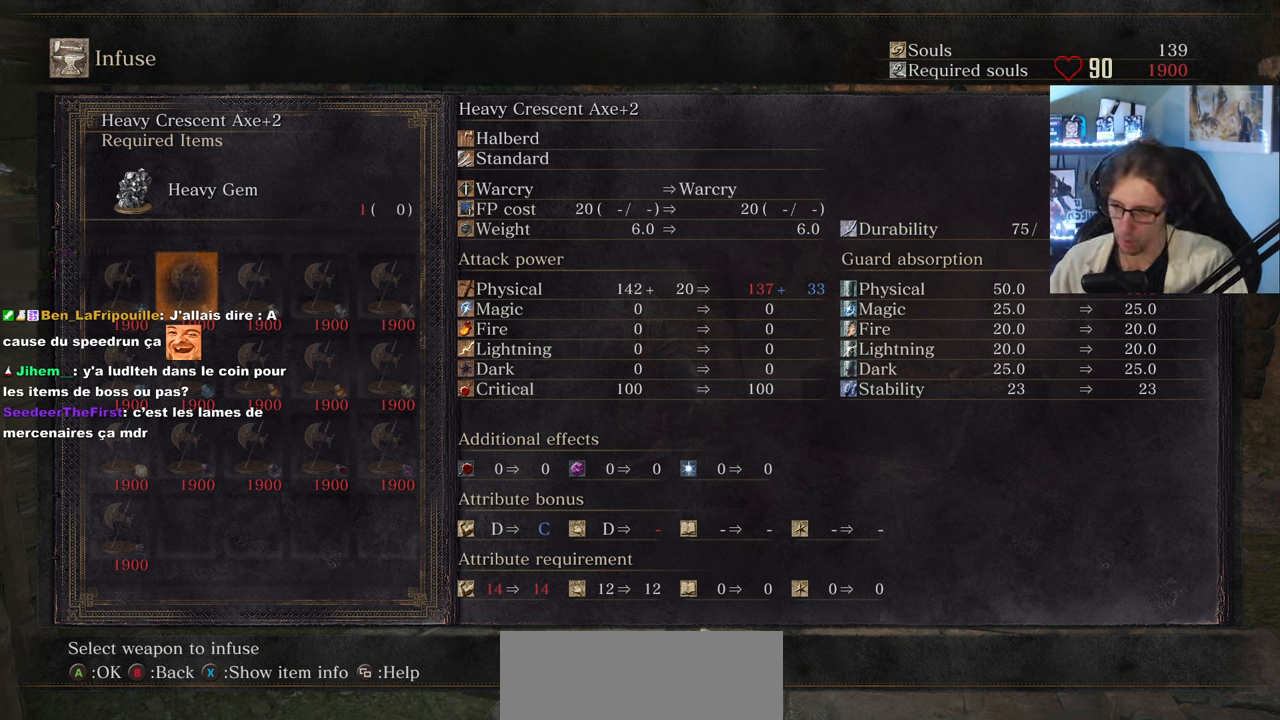
{"keys": [], "mouse": [], "events": [[83, "right", "down"], [133, "right", "up"], [233, "right", "down"], [283, "right", "up"], [316, "right", "down"], [416, "right", "up"]]}
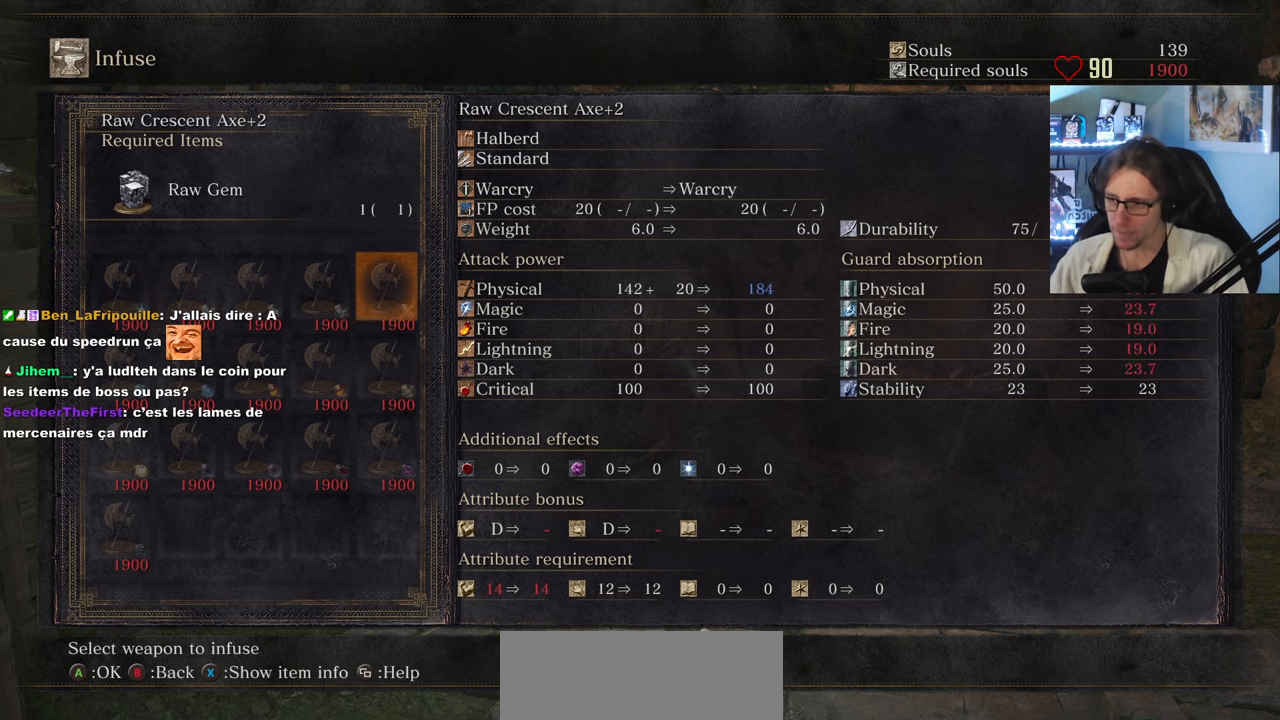
{"keys": [], "mouse": [], "events": []}
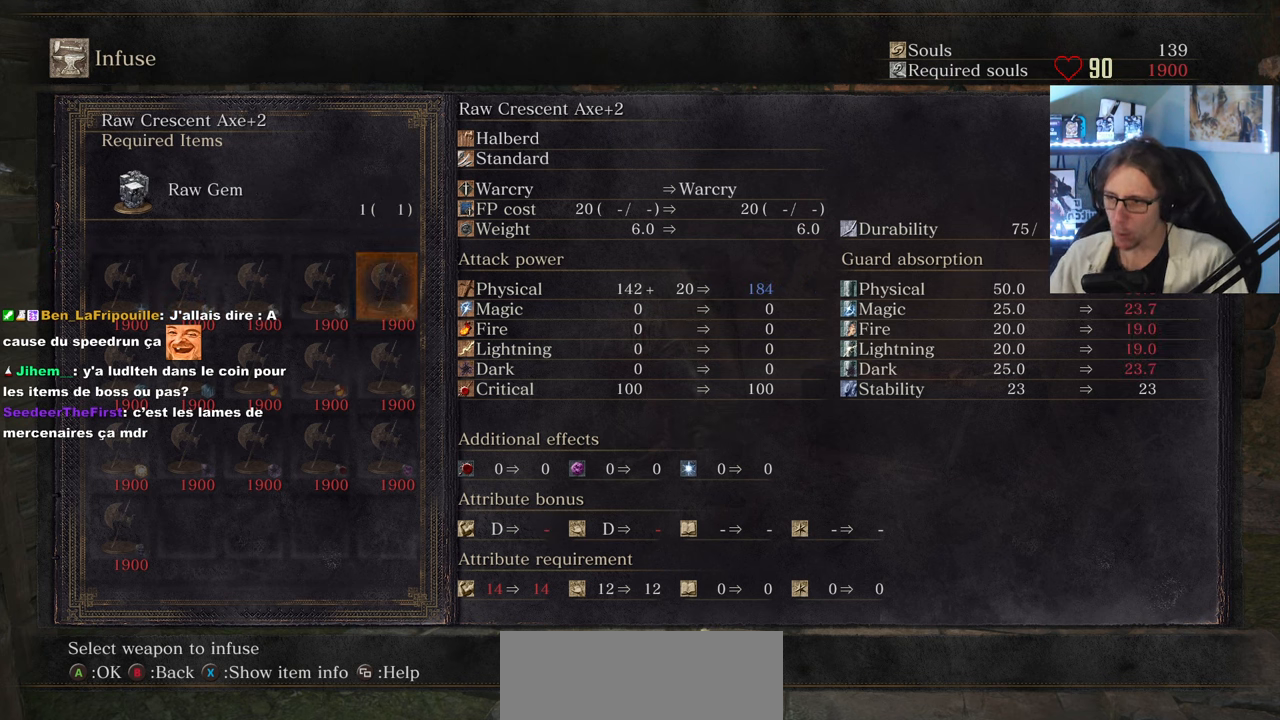
{"keys": [], "mouse": [], "events": [[67, "left", "down"], [117, "left", "up"], [217, "left", "down"], [267, "left", "up"], [350, "left", "down"], [400, "left", "up"]]}
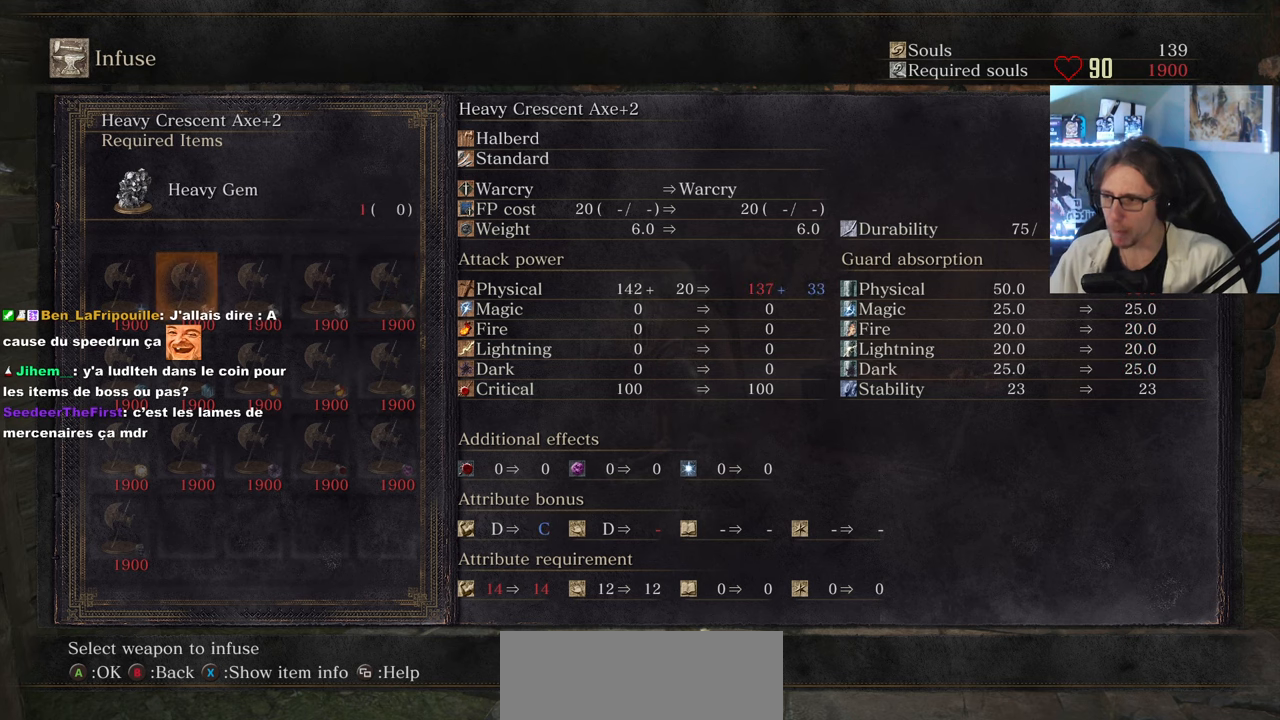
{"keys": [], "mouse": [], "events": [[367, "right", "down"], [467, "right", "up"]]}
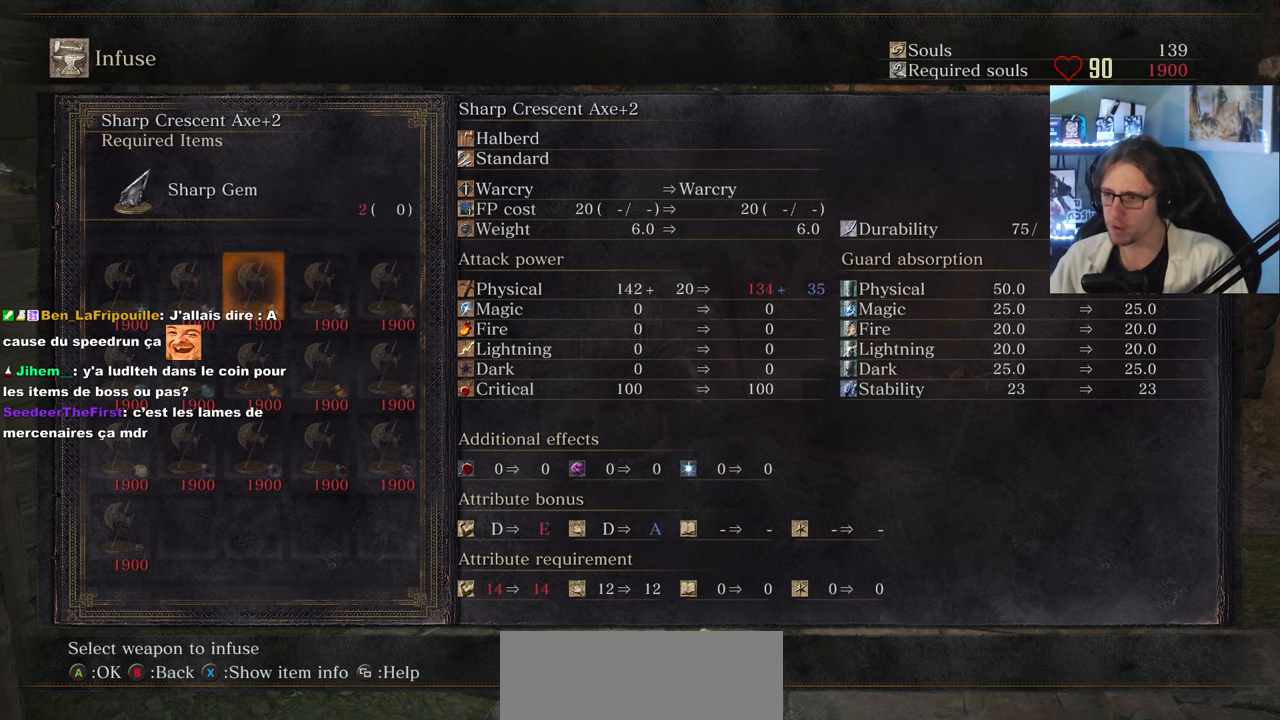
{"keys": [], "mouse": [], "events": [[17, "right", "down"], [50, "right", "up"], [100, "right", "down"], [150, "right", "up"]]}
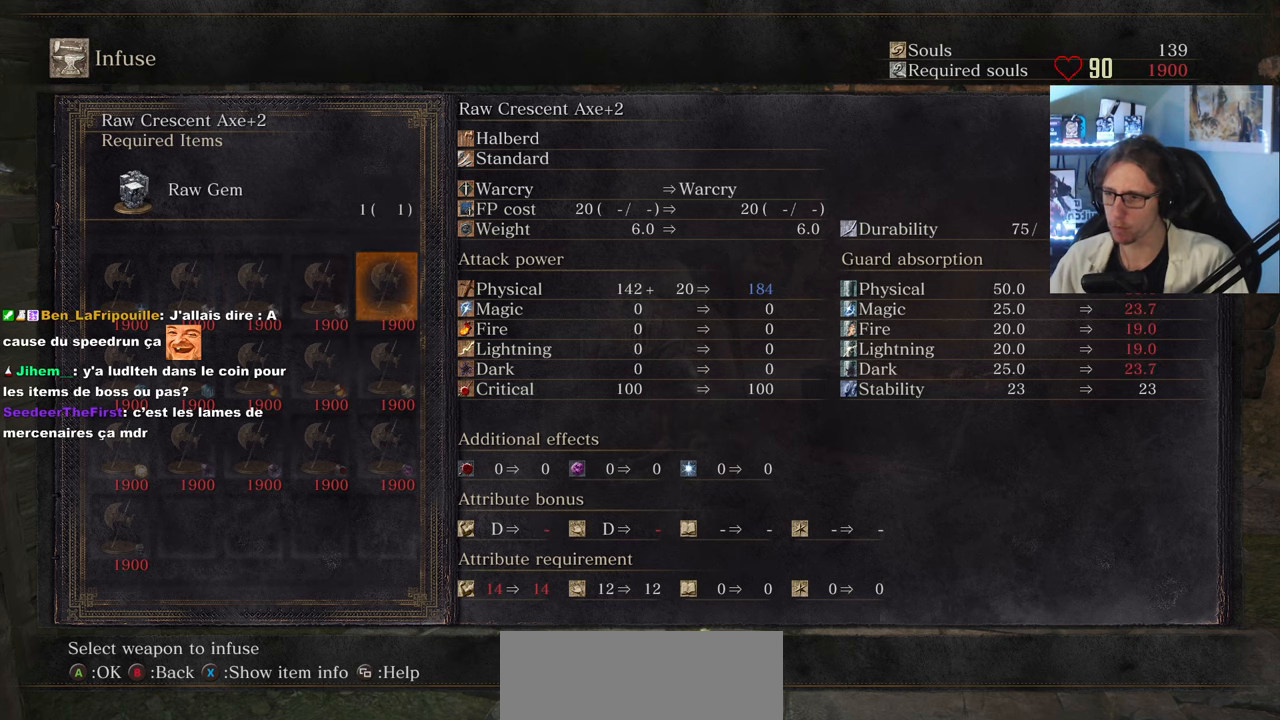
{"keys": [], "mouse": [], "events": []}
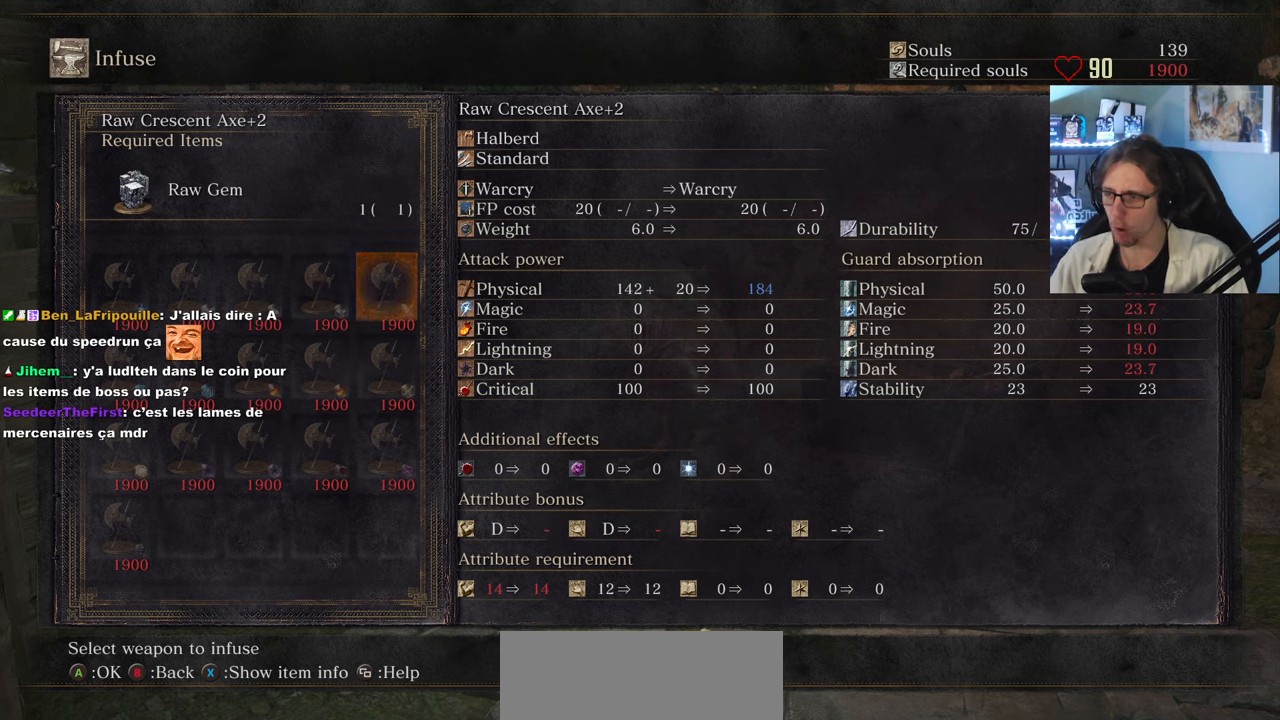
{"keys": ["left"], "mouse": [], "events": [[183, "left", "down"], [233, "left", "up"], [317, "left", "down"], [367, "left", "up"], [467, "left", "down"]]}
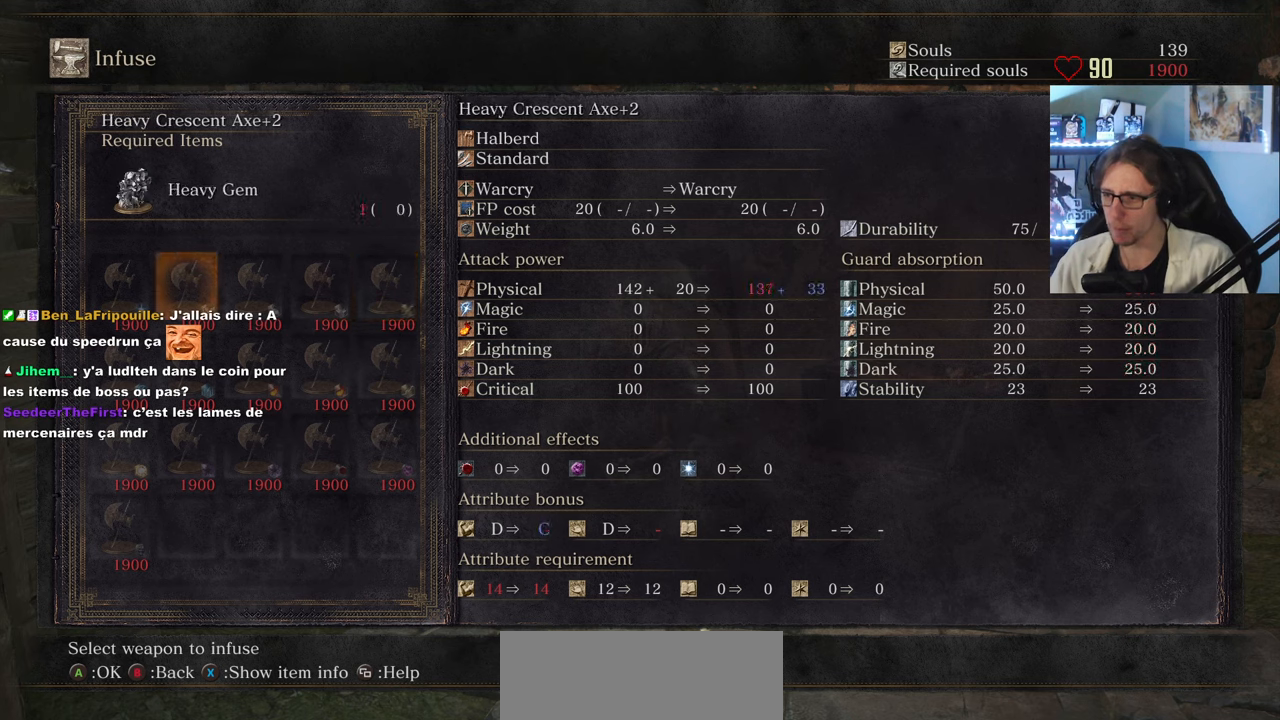
{"keys": ["a"], "mouse": [], "events": [[17, "left", "up"], [433, "a", "down"]]}
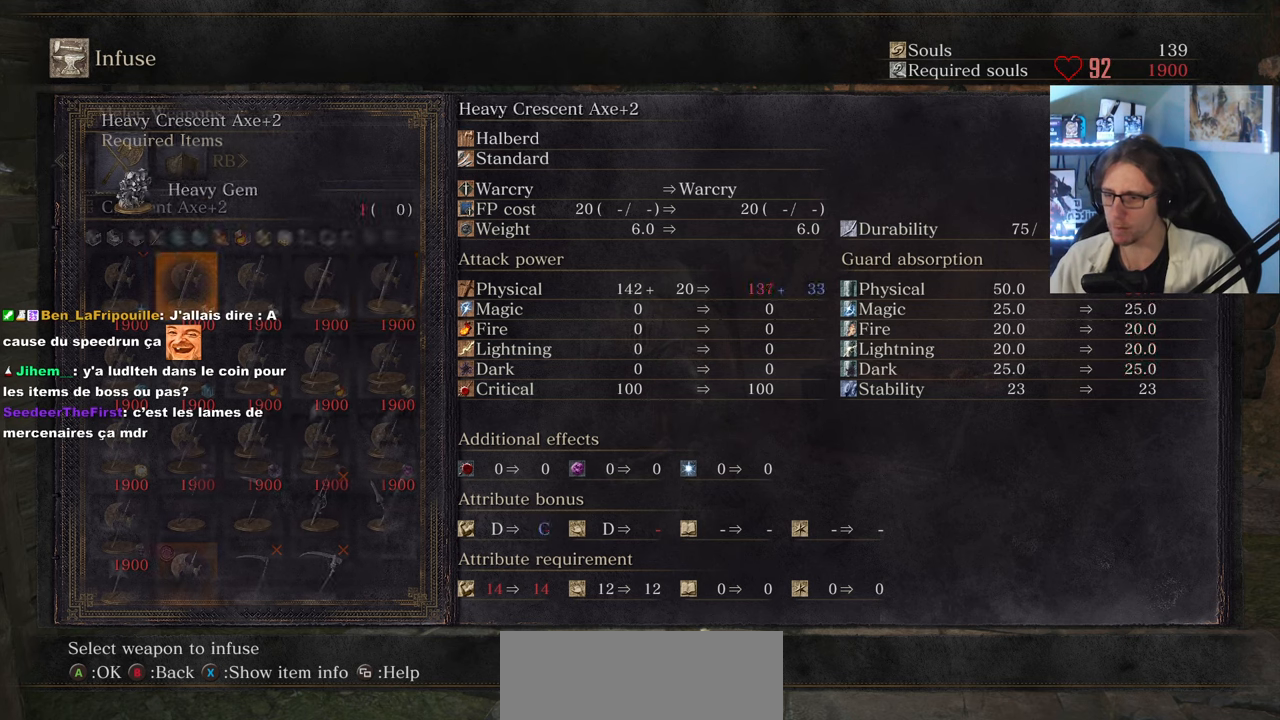
{"keys": [], "mouse": [], "events": [[33, "a", "up"]]}
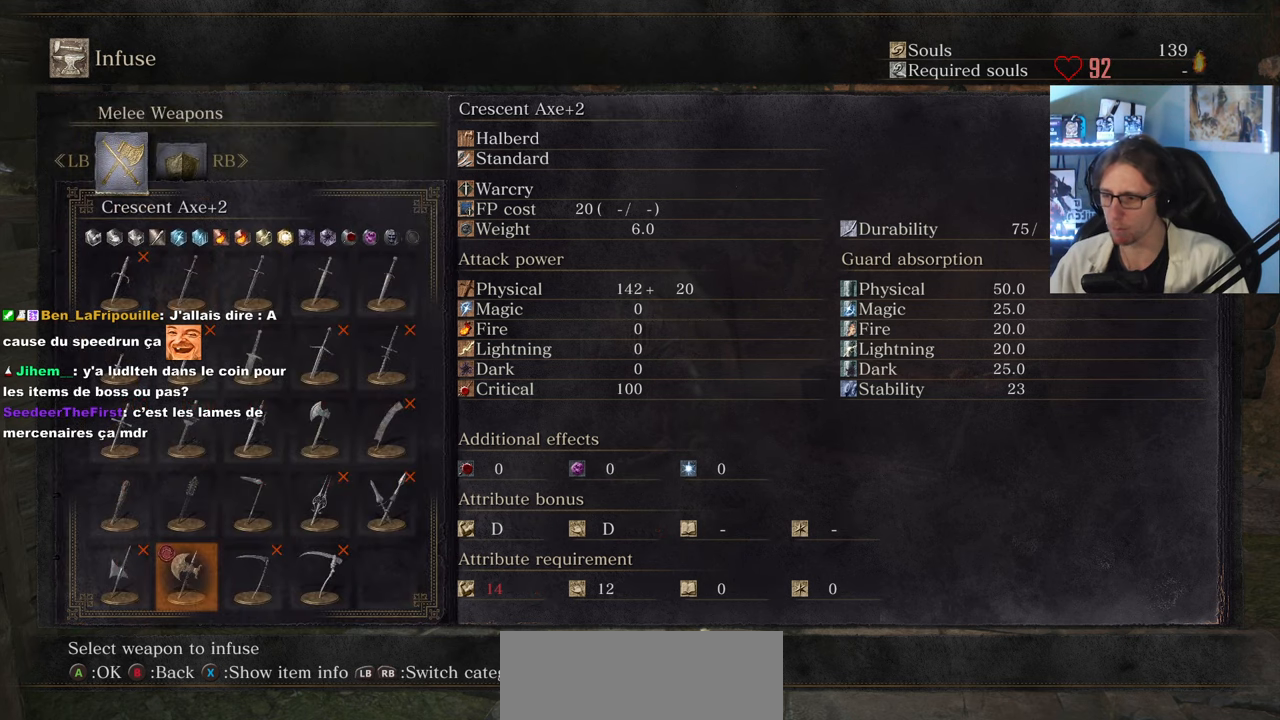
{"keys": [], "mouse": [], "events": [[233, "e", "down"], [317, "e", "up"]]}
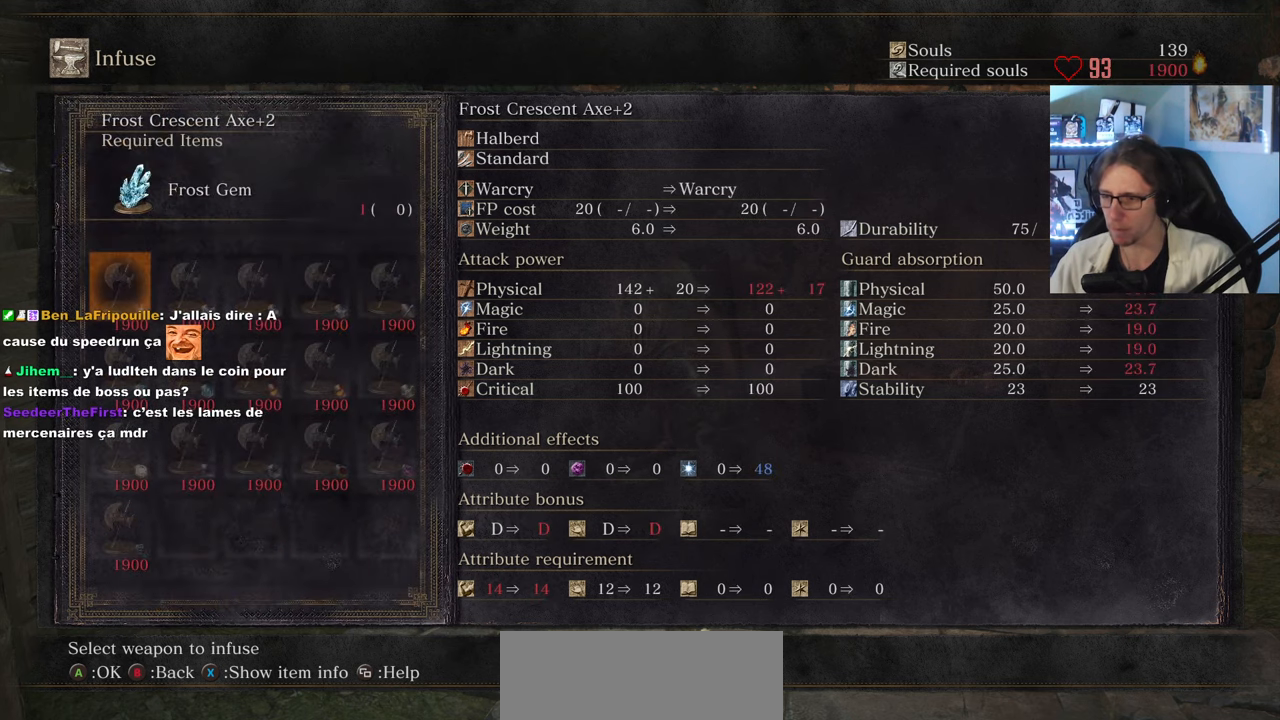
{"keys": [], "mouse": [], "events": [[300, "right", "down"], [383, "right", "up"]]}